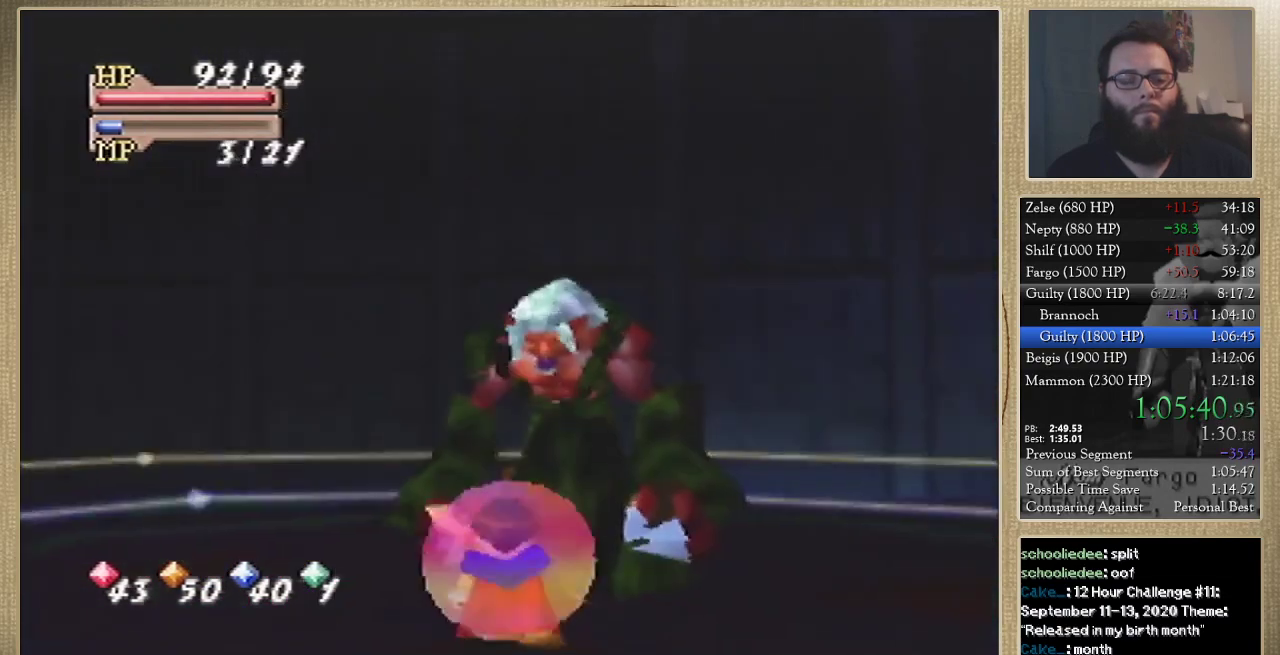
Gameplay with a controller (Nintendo layout); each line is a JSON object with the inputs held at the frame after it. "events" lists button and stick changes between this image and that frame as [ms after this image, input, new state], when the widget could be followed in between. Not read: L3 R3.
{"buttons": [], "left_stick": "center", "events": []}
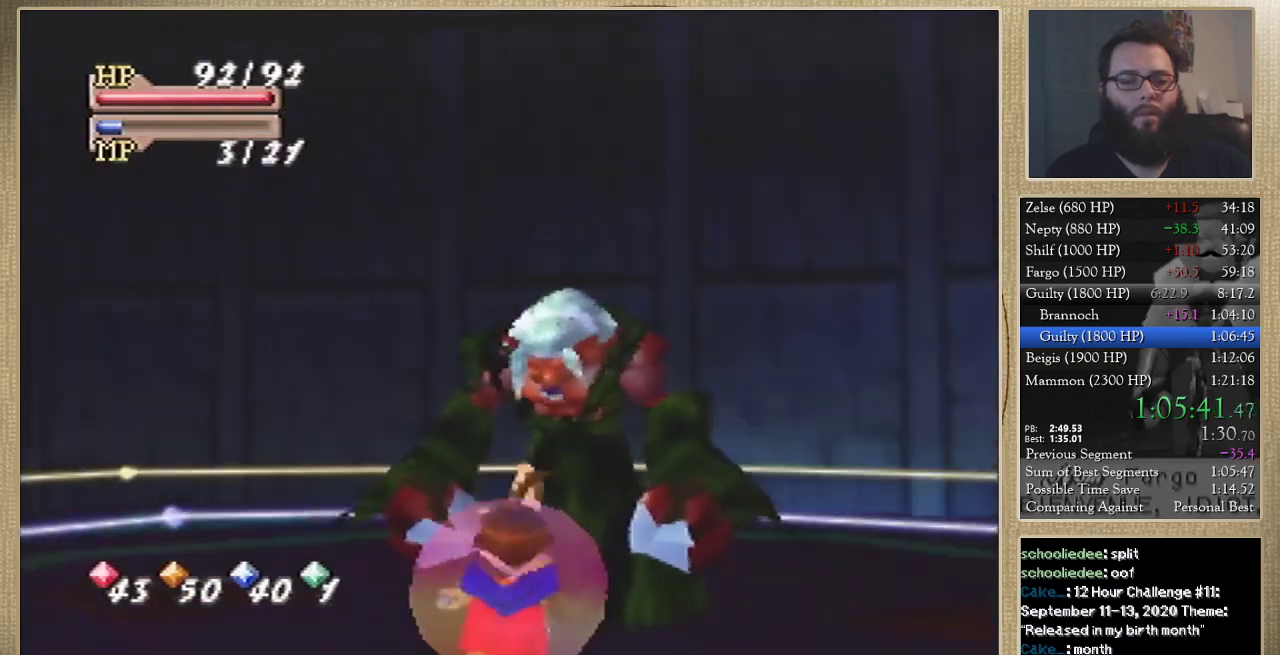
{"buttons": [], "left_stick": "center", "events": []}
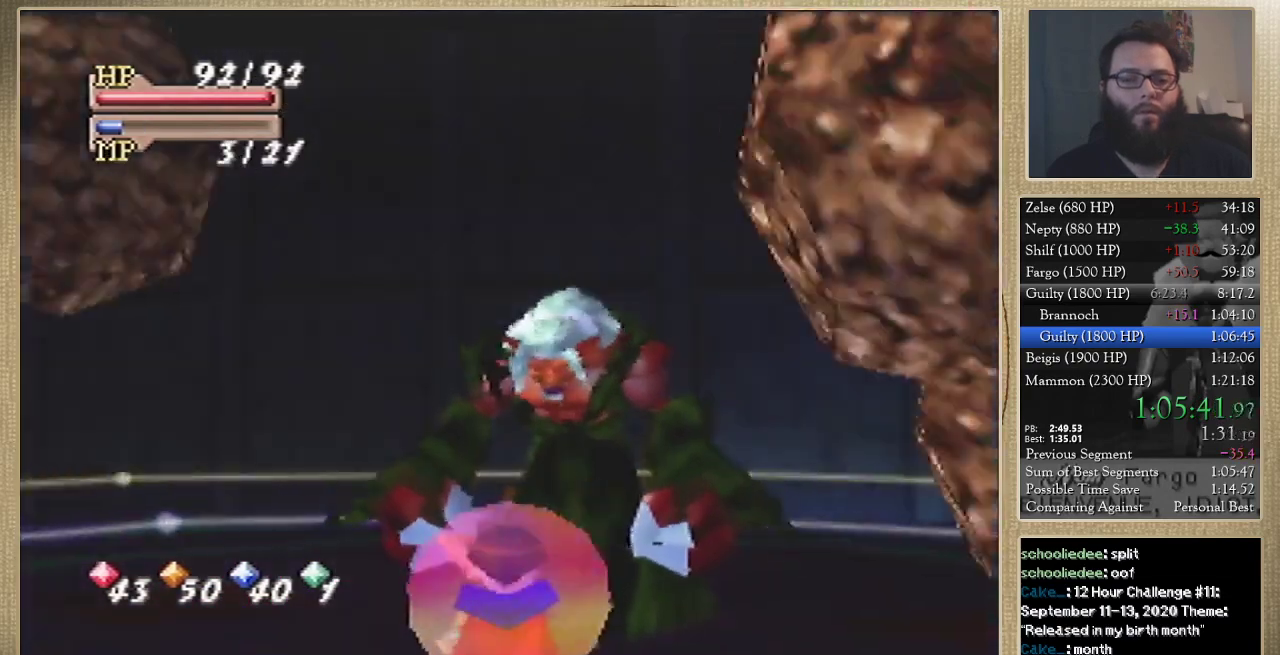
{"buttons": [], "left_stick": "center", "events": []}
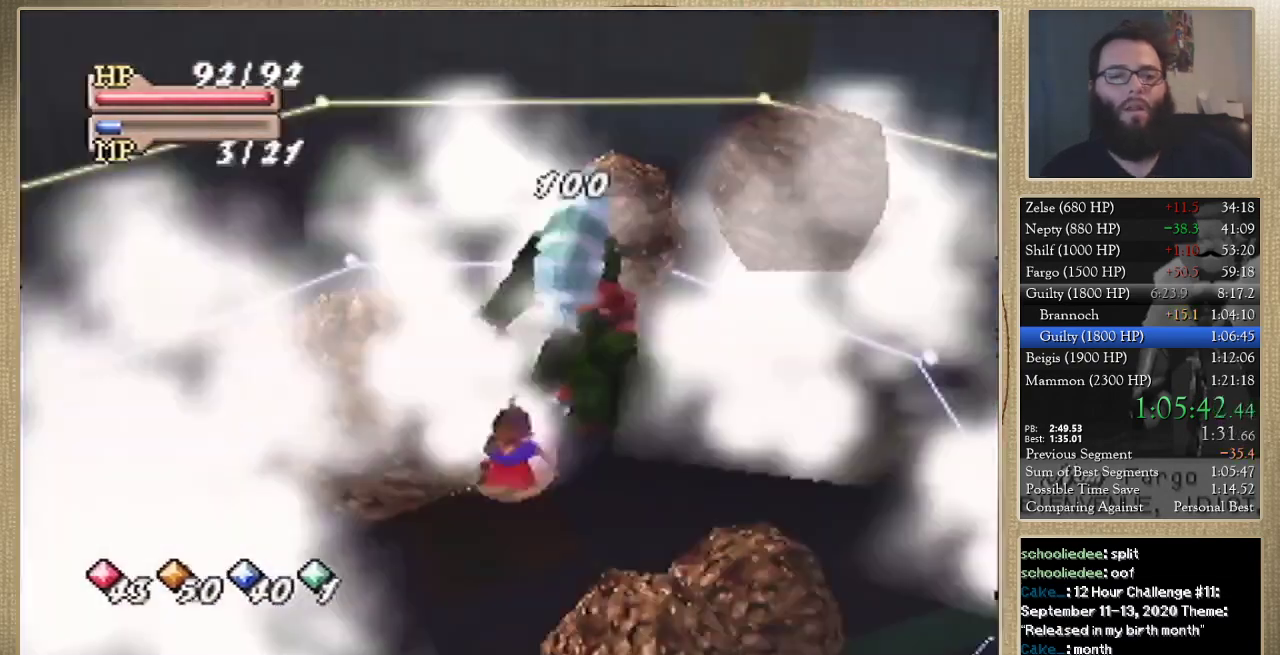
{"buttons": [], "left_stick": "center", "events": []}
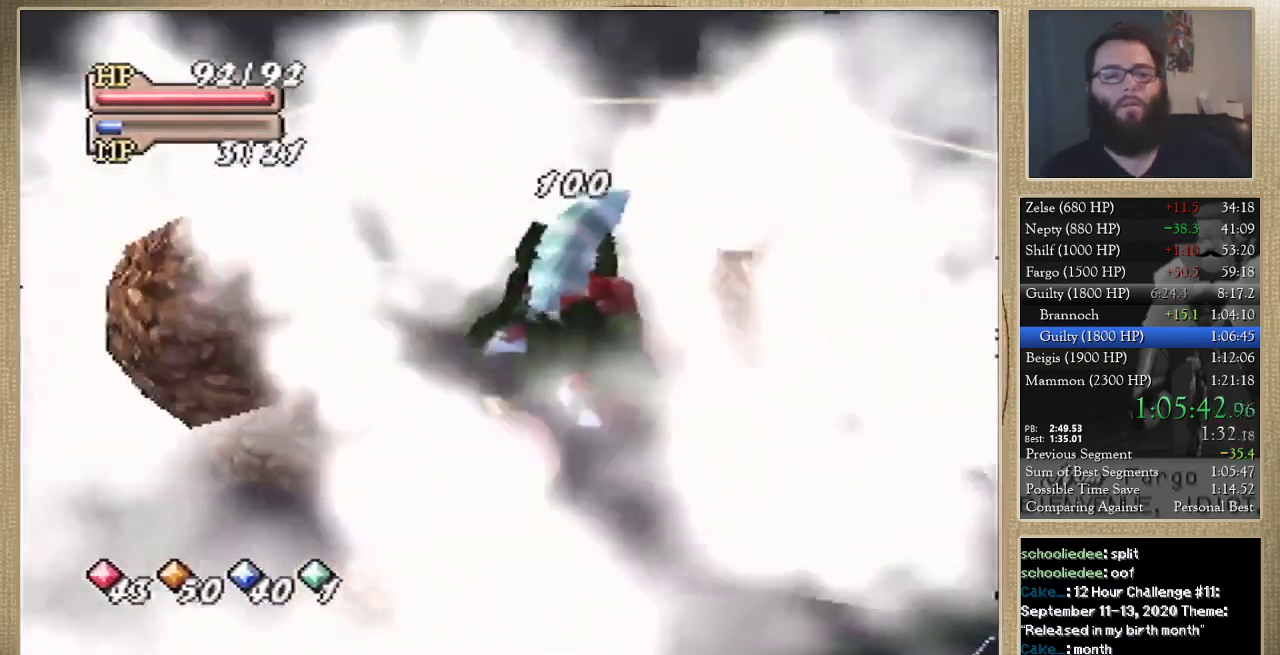
{"buttons": [], "left_stick": "center", "events": []}
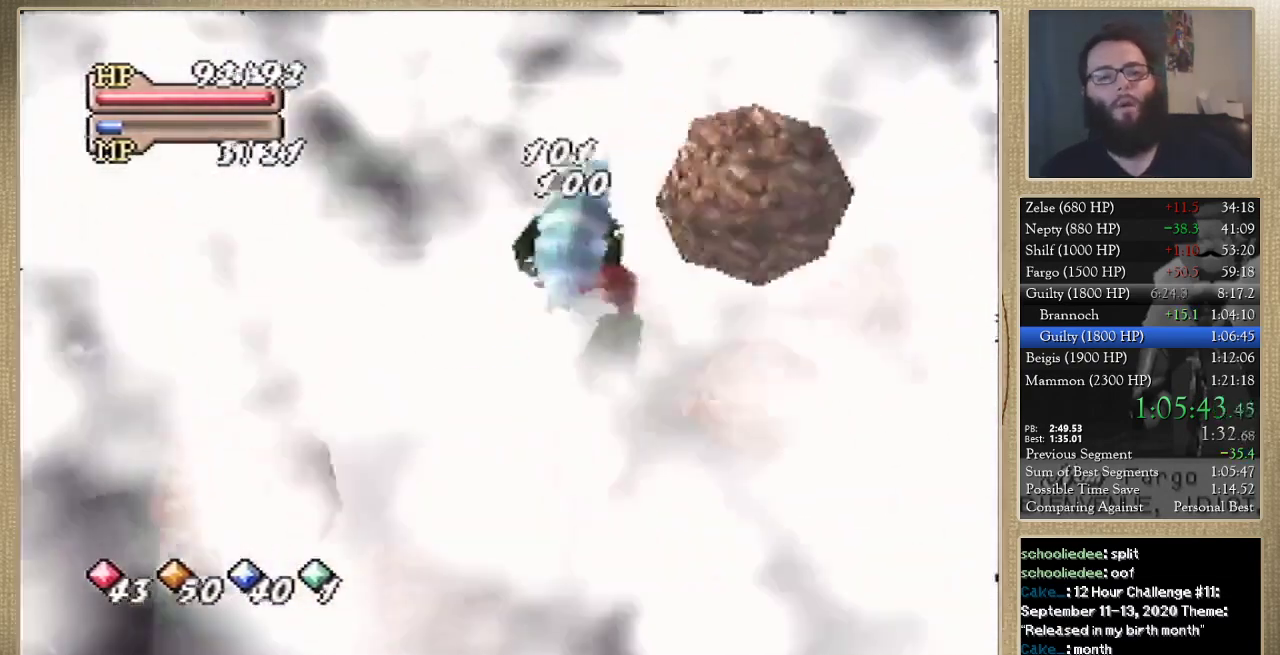
{"buttons": [], "left_stick": "center", "events": []}
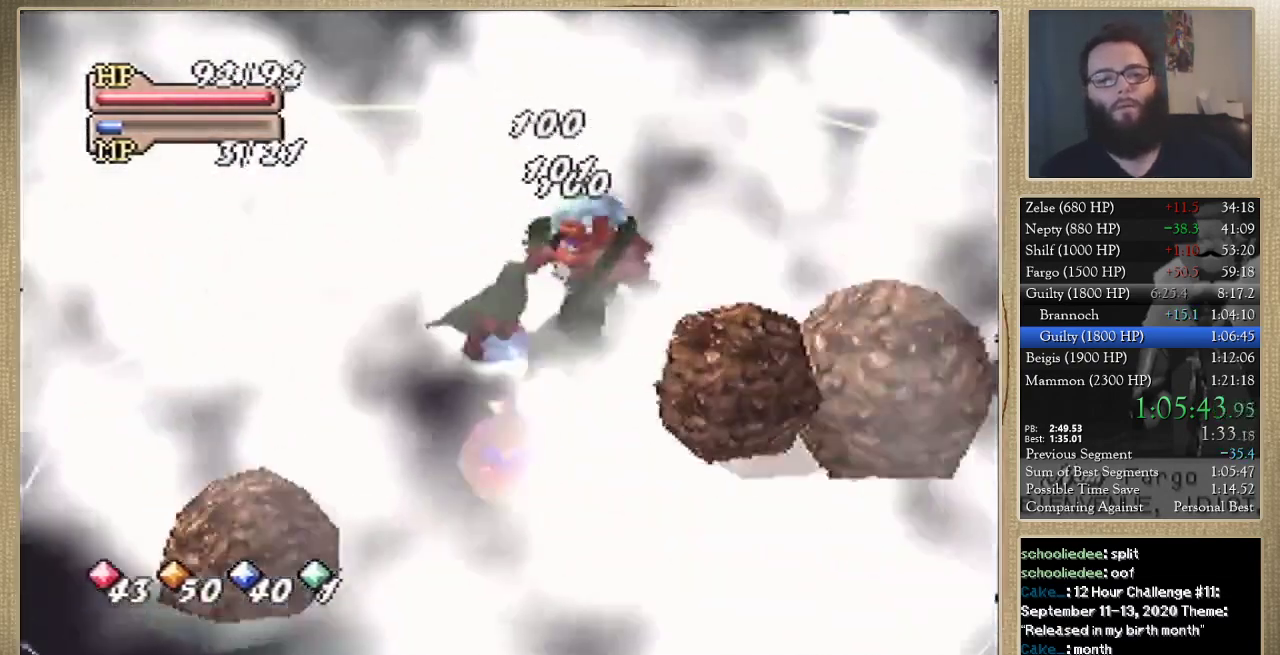
{"buttons": [], "left_stick": "center", "events": [[100, "C_LEFT", "down"], [200, "C_LEFT", "up"], [300, "C_LEFT", "down"], [400, "C_LEFT", "up"]]}
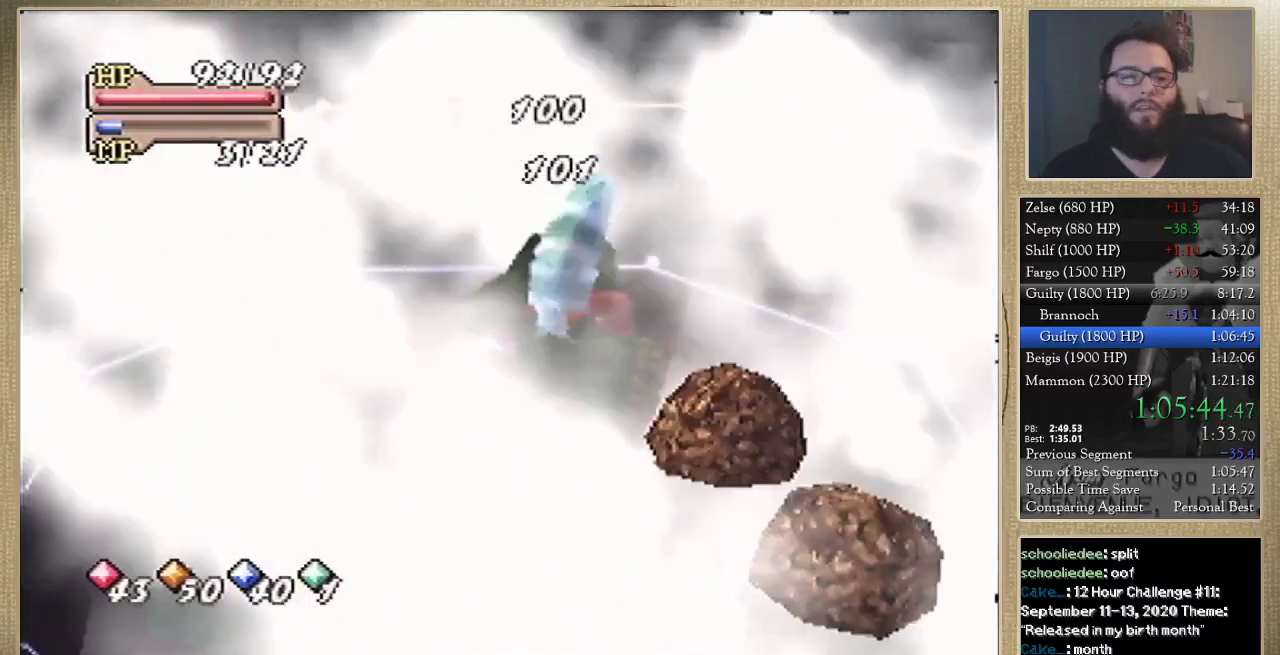
{"buttons": [], "left_stick": "center", "events": [[33, "C_LEFT", "down"], [100, "C_LEFT", "up"], [333, "C_LEFT", "down"], [467, "C_LEFT", "up"]]}
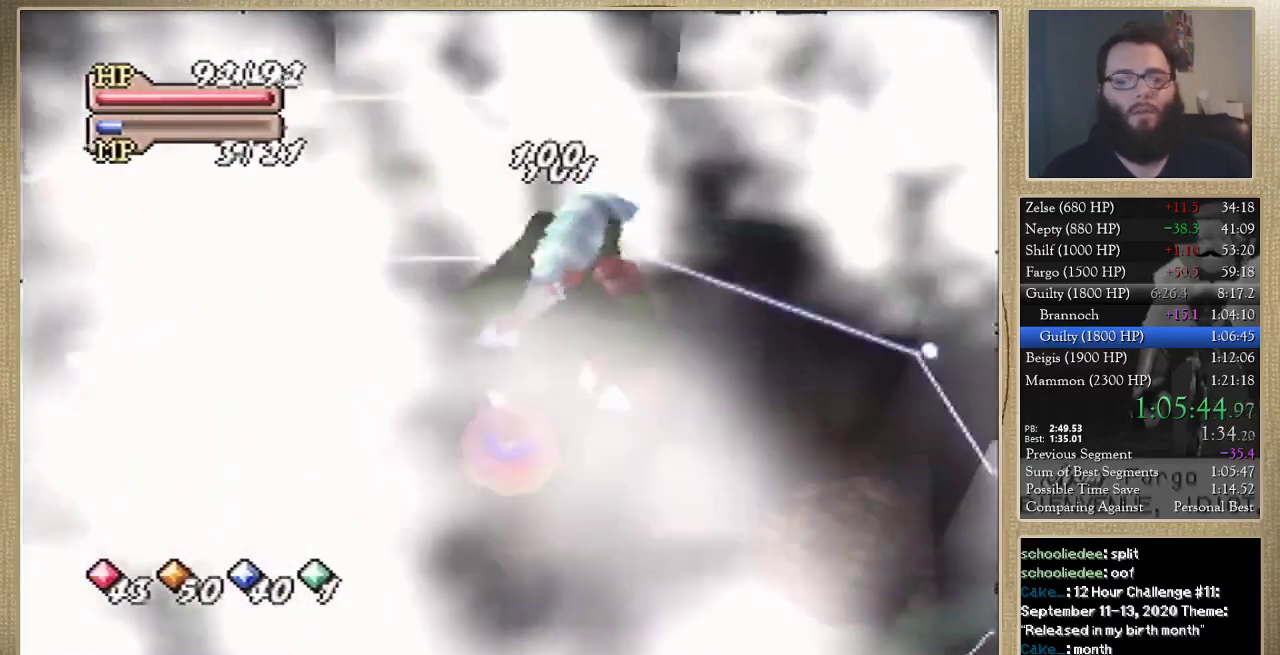
{"buttons": [], "left_stick": "center", "events": [[167, "C_LEFT", "down"], [267, "C_LEFT", "up"], [367, "C_LEFT", "down"], [467, "C_LEFT", "up"]]}
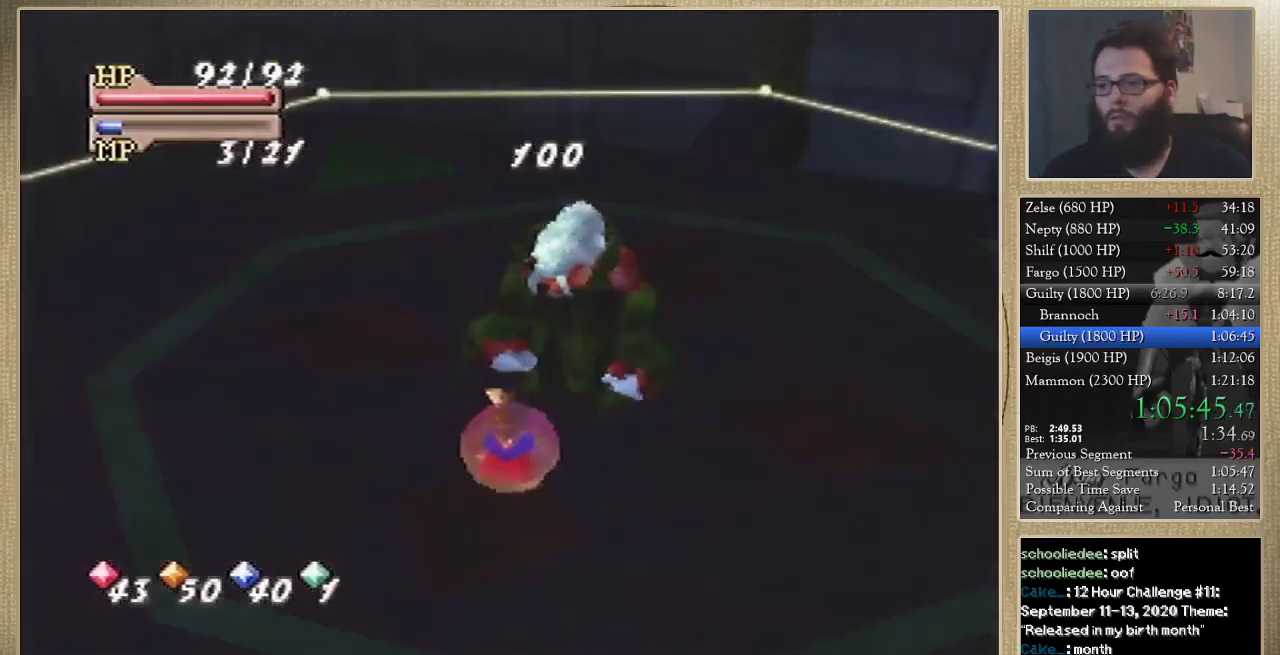
{"buttons": [], "left_stick": "center", "events": [[67, "C_LEFT", "down"], [133, "C_LEFT", "up"], [233, "C_LEFT", "down"], [333, "C_LEFT", "up"], [433, "C_LEFT", "down"], [500, "C_LEFT", "up"]]}
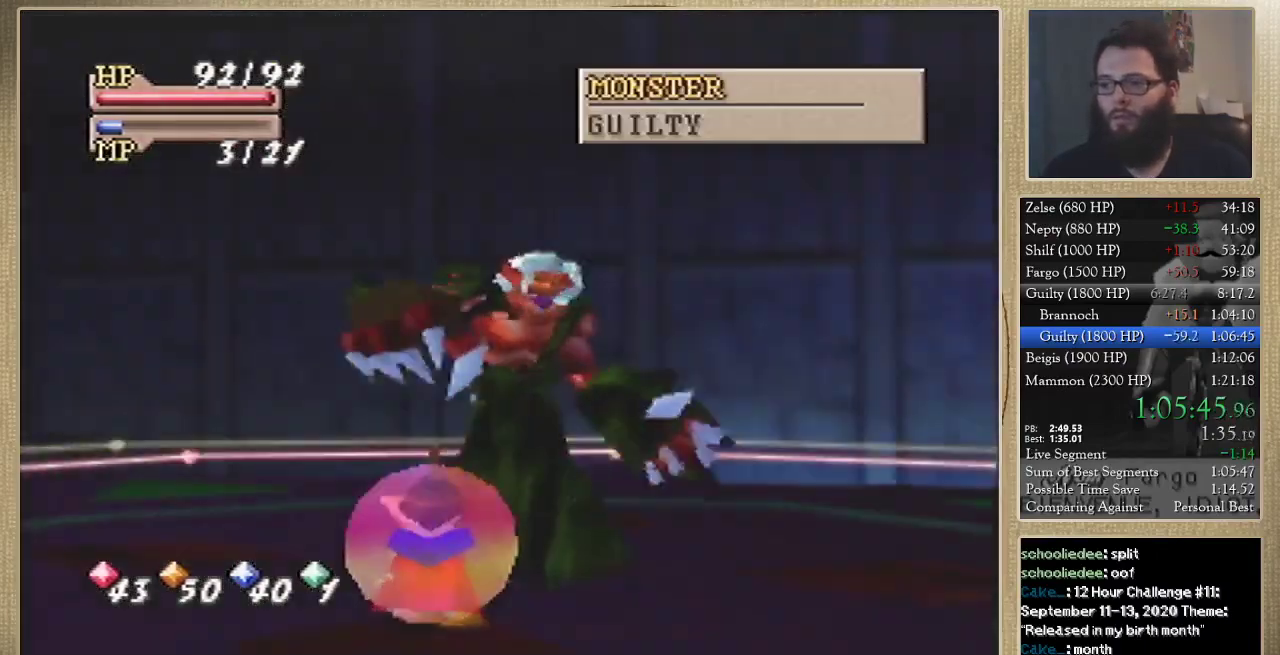
{"buttons": ["C_LEFT"], "left_stick": "center", "events": [[100, "C_LEFT", "down"], [167, "C_LEFT", "up"], [267, "C_LEFT", "down"], [367, "C_LEFT", "up"], [467, "C_LEFT", "down"]]}
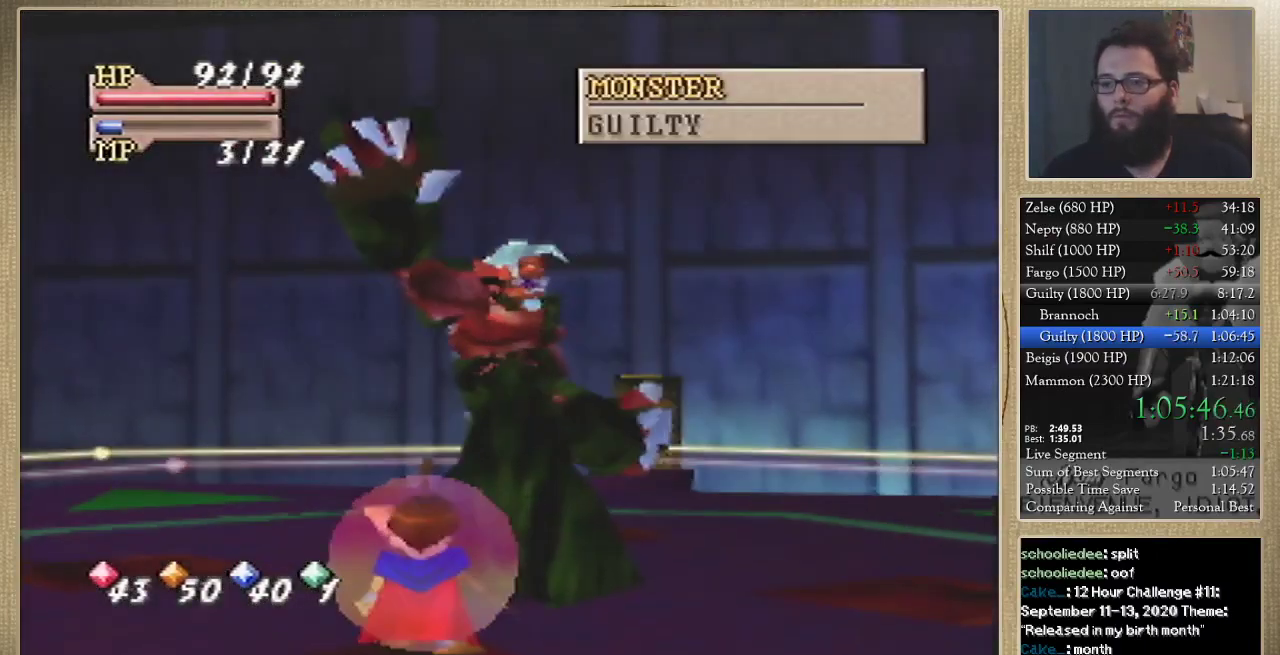
{"buttons": [], "left_stick": "center", "events": [[33, "C_LEFT", "up"], [133, "C_LEFT", "down"], [233, "C_LEFT", "up"], [300, "C_LEFT", "down"], [433, "C_LEFT", "up"]]}